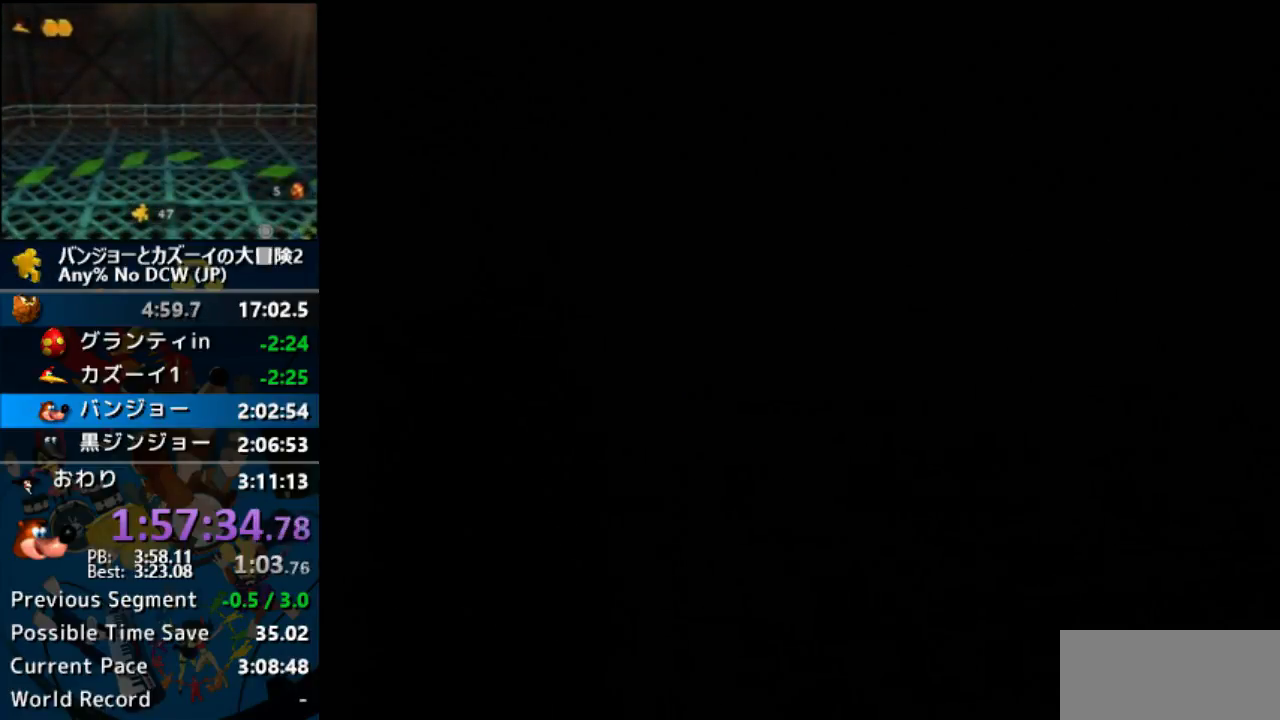
Gameplay with a controller (Nintendo layout); each line is a JSON object with the inputs held at the frame after it. "events" lists button and stick changes between this image and that frame as [ms after this image, input, new state], when the widget could be followed in between. Not read: L1 L3 R3.
{"buttons": [], "left_stick": "down-right", "events": [[67, "C_LEFT", "down"], [67, "left_stick", "down-right"], [100, "C_LEFT", "up"]]}
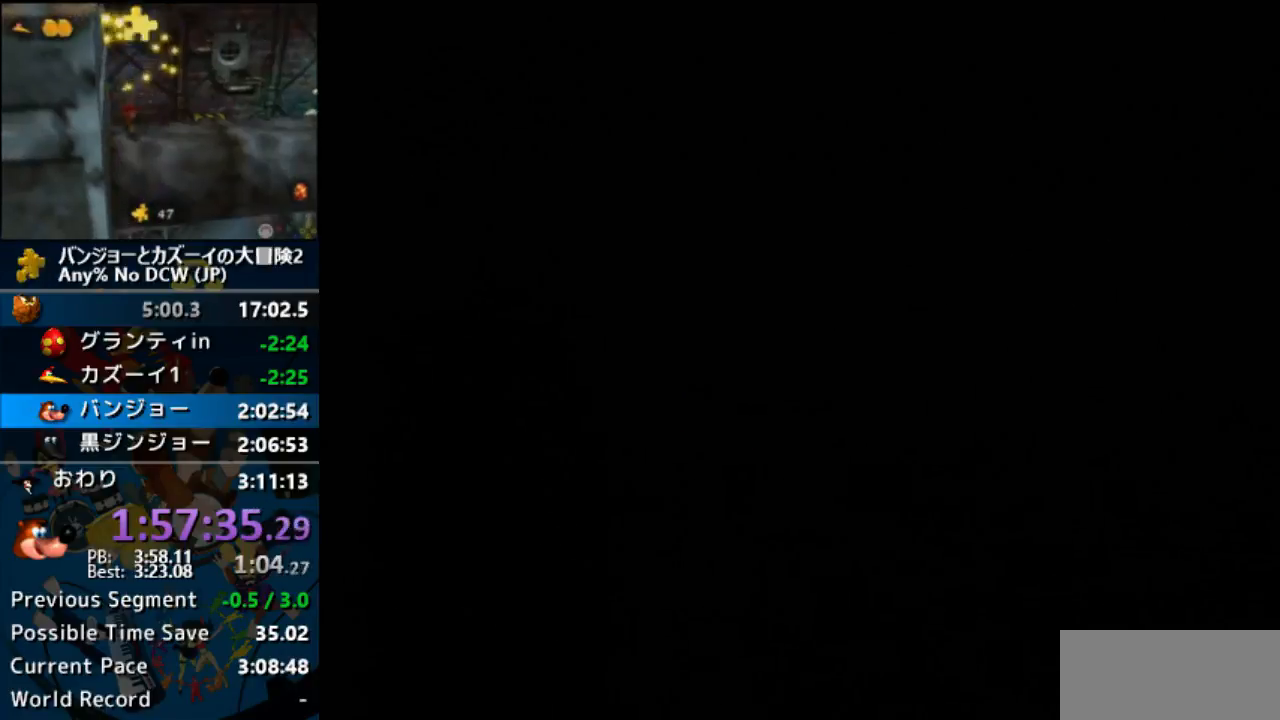
{"buttons": [], "left_stick": "down-right", "events": []}
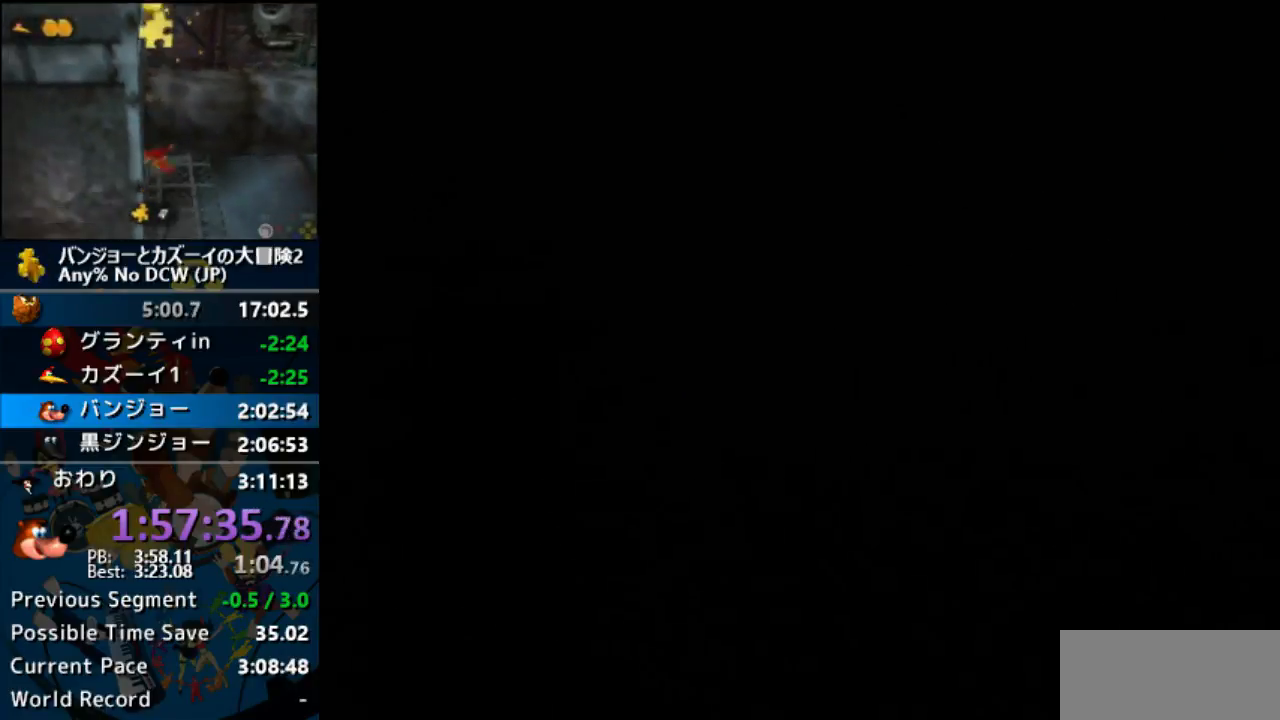
{"buttons": [], "left_stick": "down-right", "events": []}
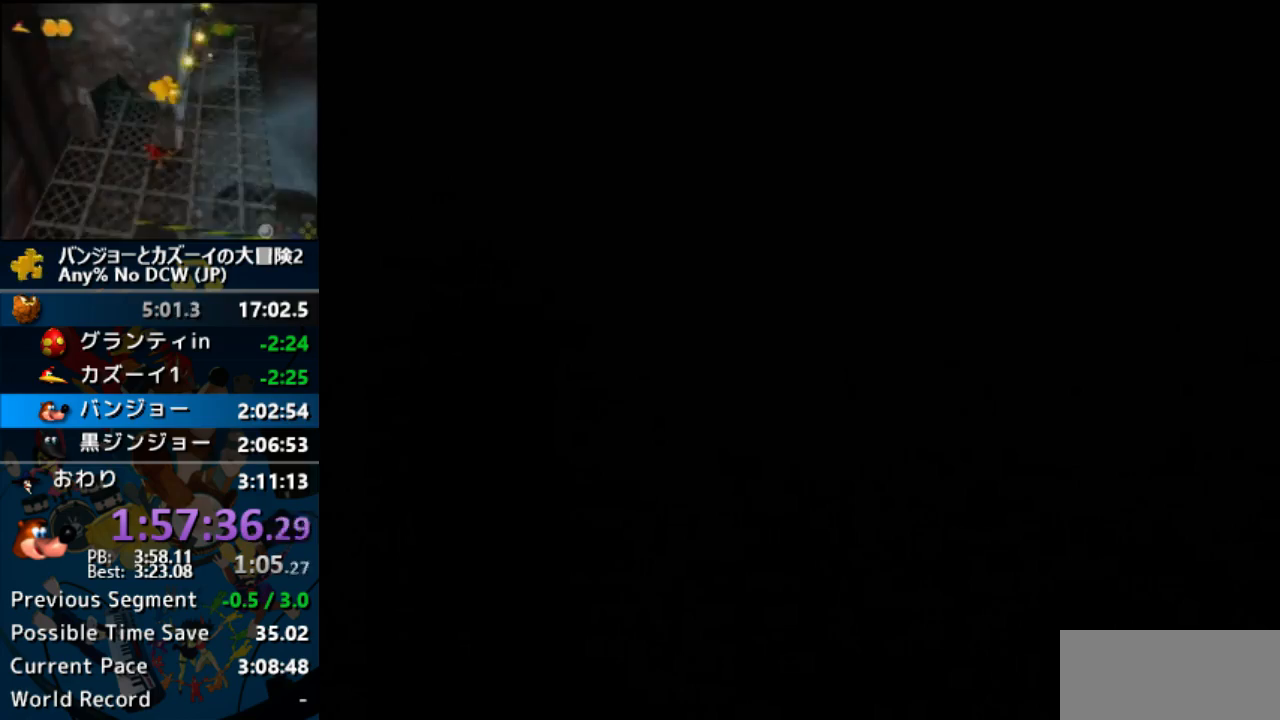
{"buttons": [], "left_stick": "down-right", "events": []}
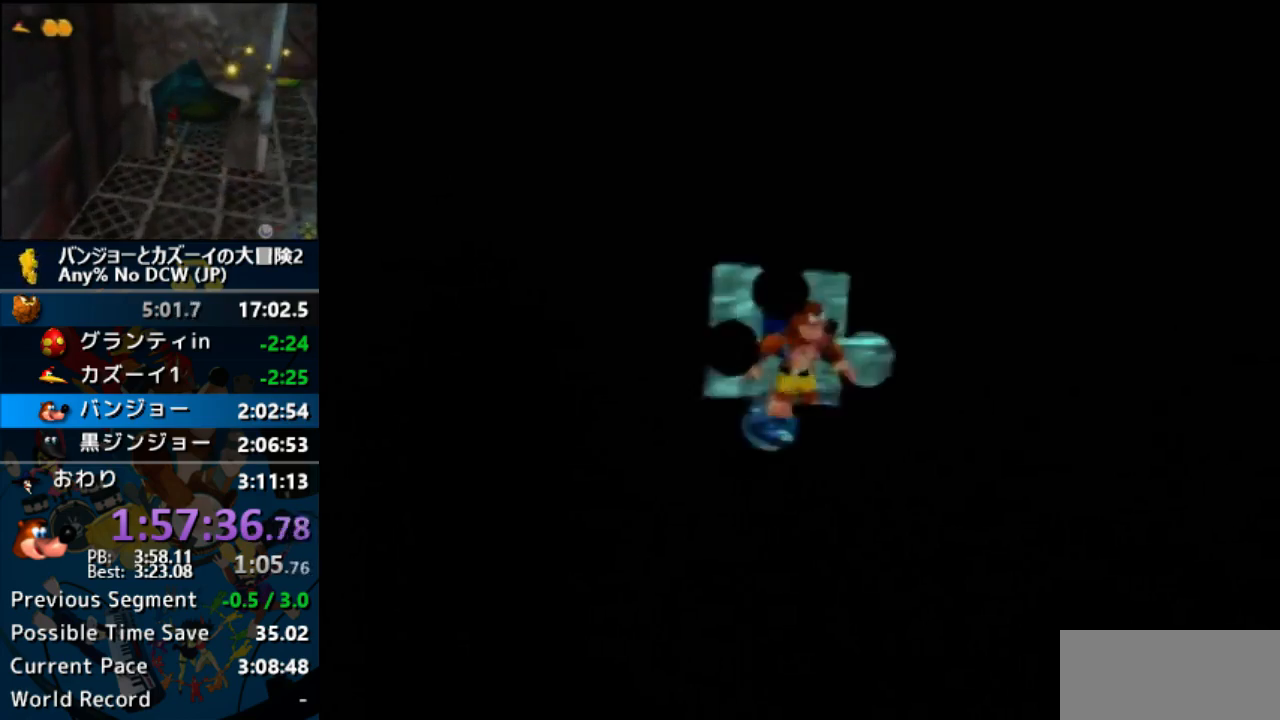
{"buttons": ["A"], "left_stick": "down-right", "events": [[200, "A", "down"]]}
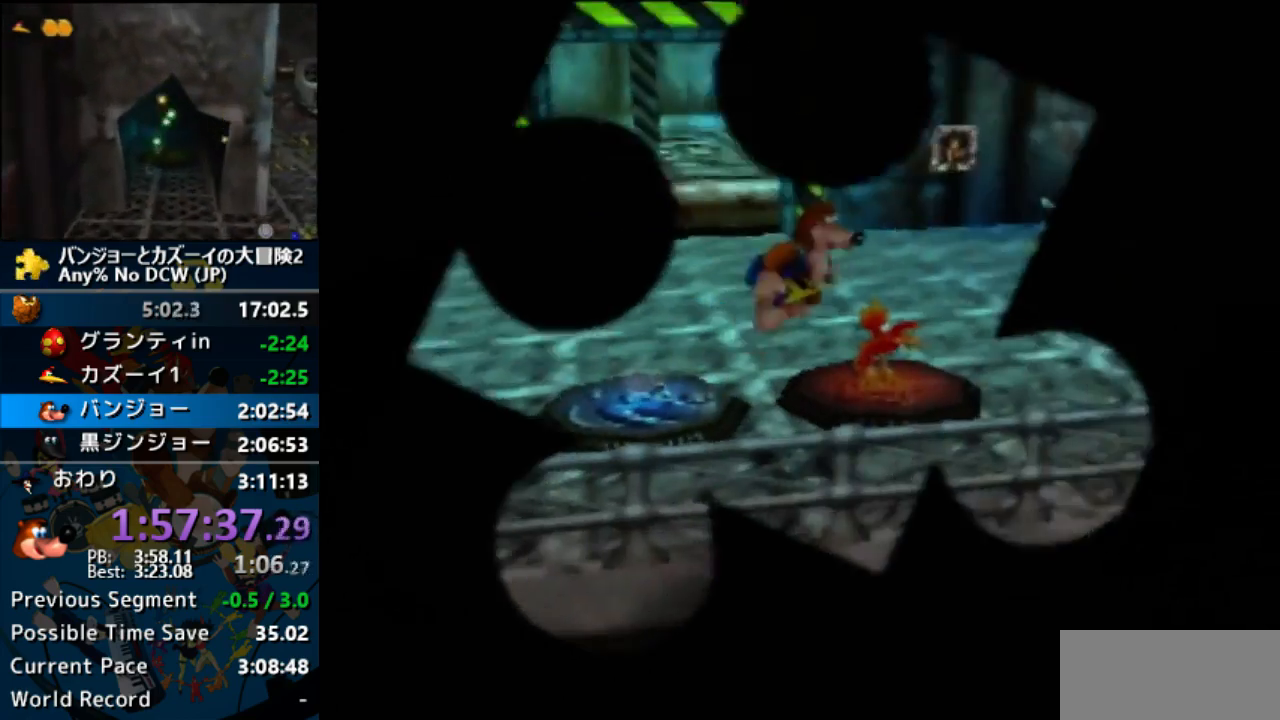
{"buttons": ["A"], "left_stick": "down-right", "events": []}
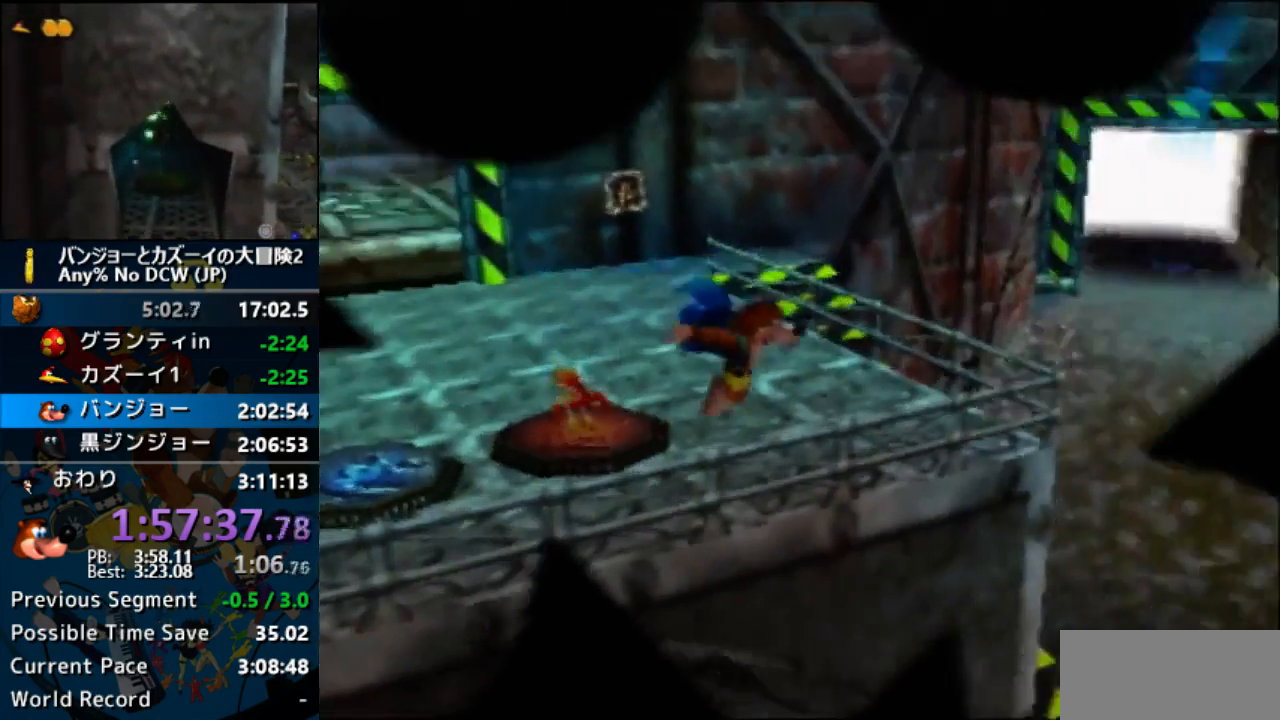
{"buttons": ["A", "R1"], "left_stick": "right", "events": [[133, "B", "down"], [167, "B", "up"], [167, "R1", "down"], [367, "left_stick", "right"]]}
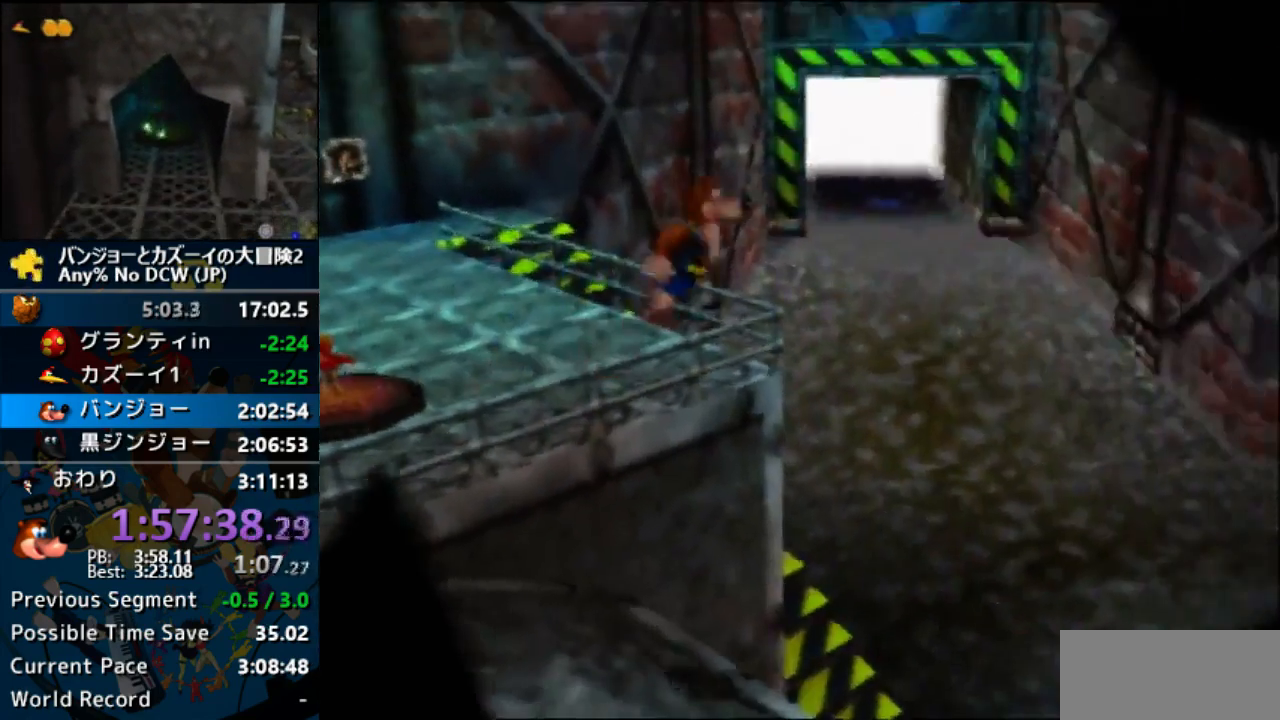
{"buttons": ["A", "R1"], "left_stick": "right"}
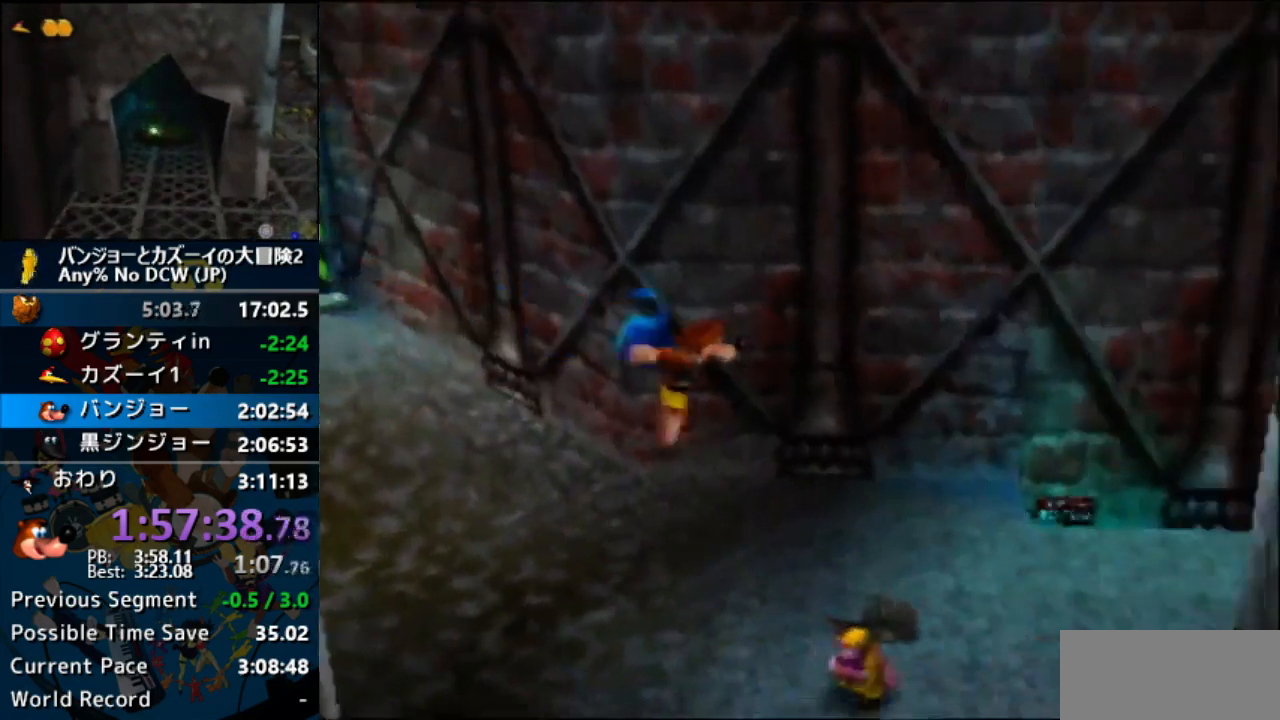
{"buttons": ["A", "R1"], "left_stick": "up-right", "events": [[67, "left_stick", "up-right"], [200, "R1", "up"], [367, "R1", "down"]]}
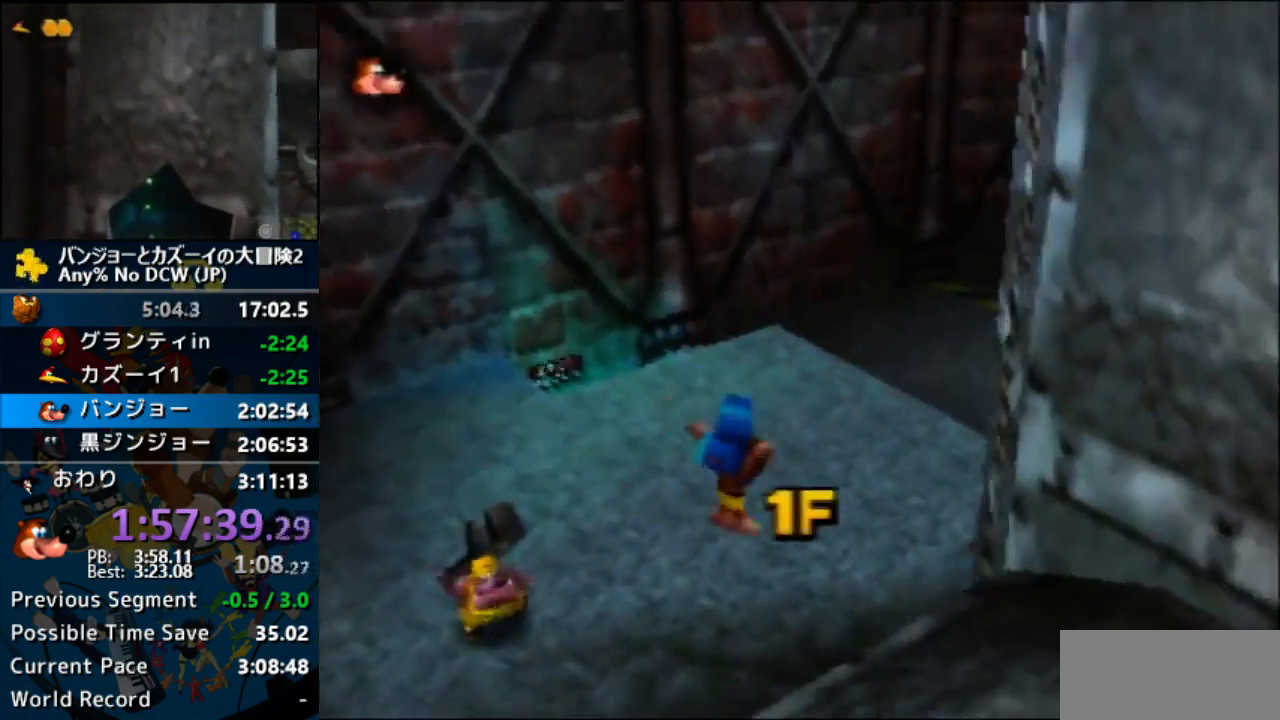
{"buttons": ["A"], "left_stick": "up", "events": [[367, "R1", "up"], [467, "left_stick", "up"]]}
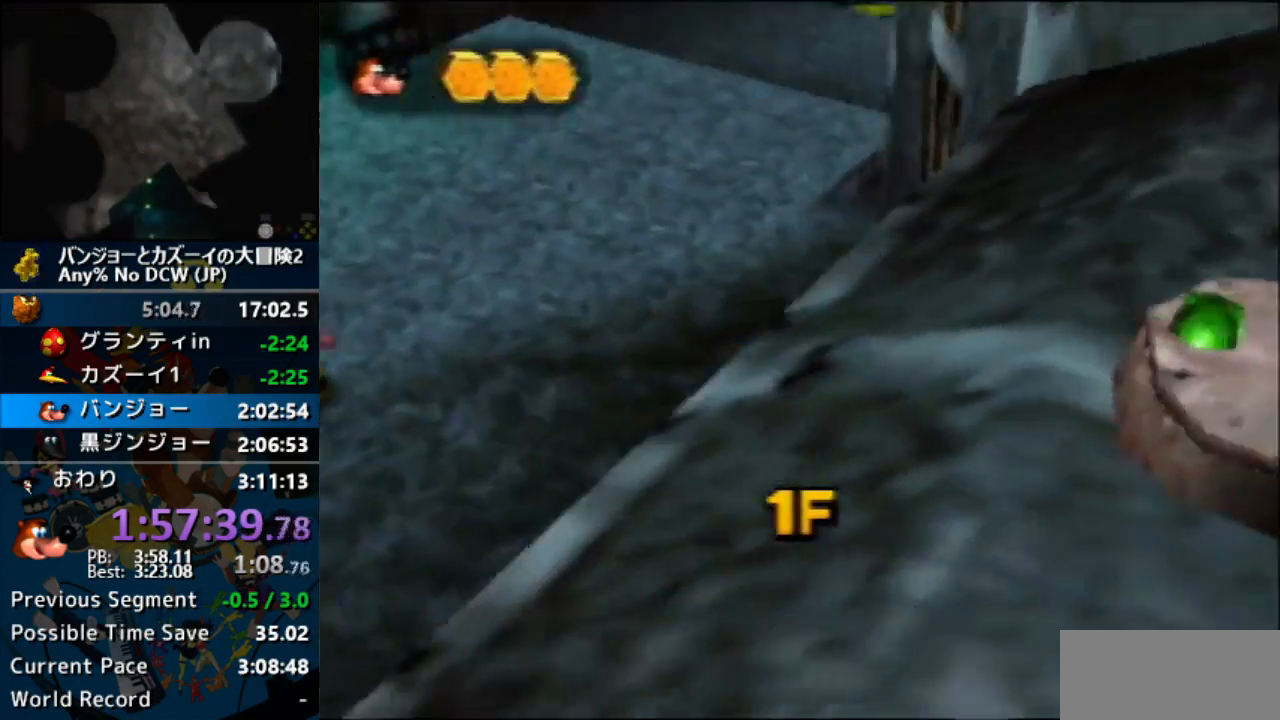
{"buttons": [], "left_stick": "up", "events": [[133, "A", "up"]]}
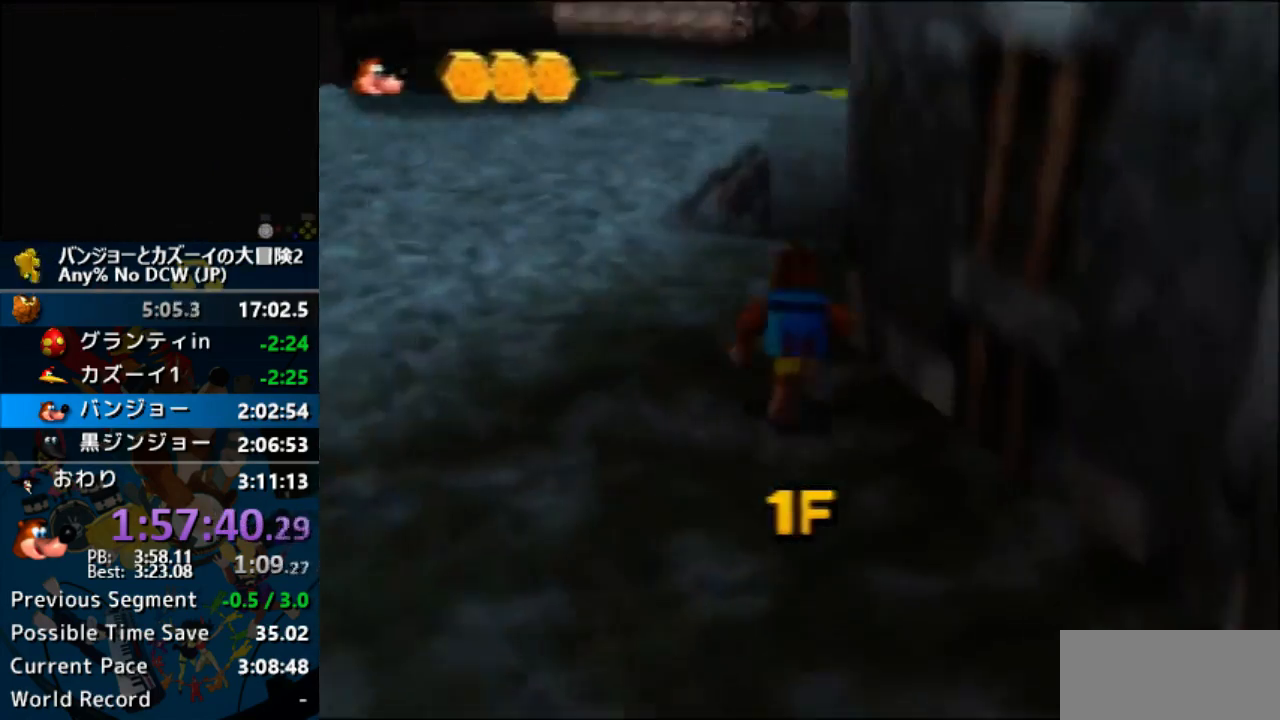
{"buttons": [], "left_stick": "up", "events": []}
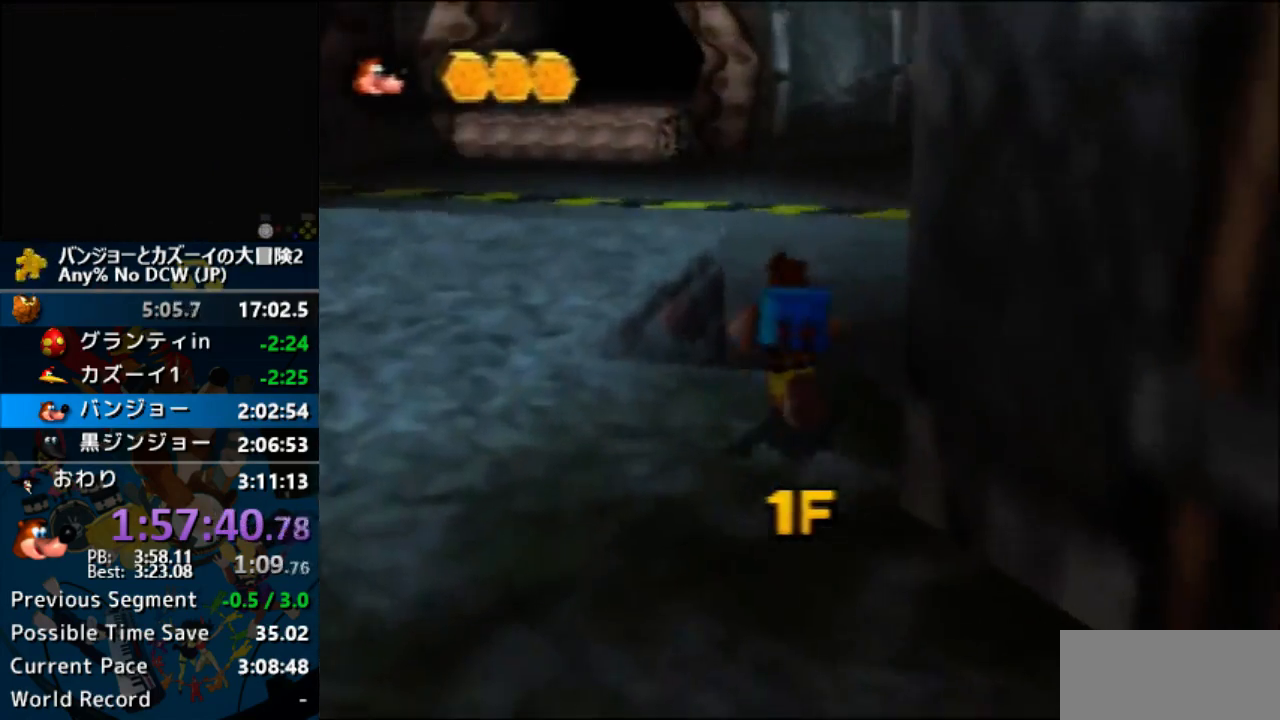
{"buttons": ["A"], "left_stick": "up-left", "events": [[67, "R1", "down"], [167, "R1", "up"], [433, "A", "down"], [500, "left_stick", "up-left"]]}
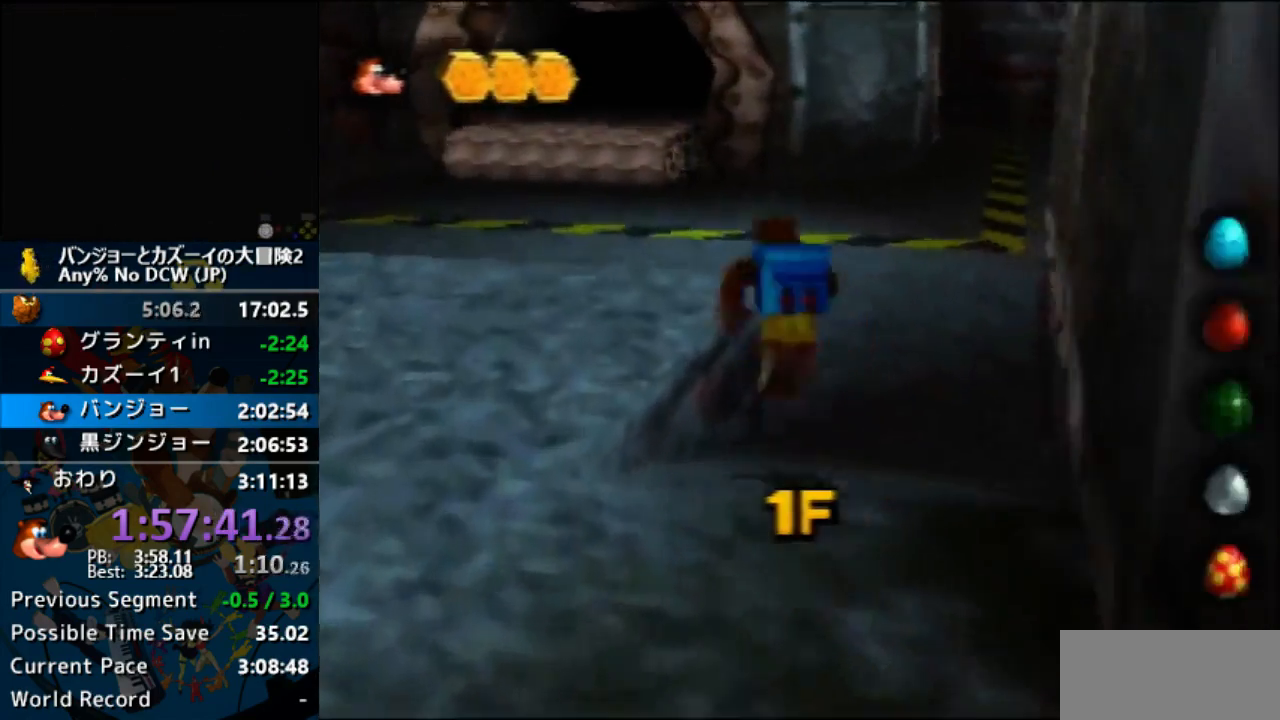
{"buttons": [], "left_stick": "up", "events": [[33, "left_stick", "up"], [300, "A", "up"]]}
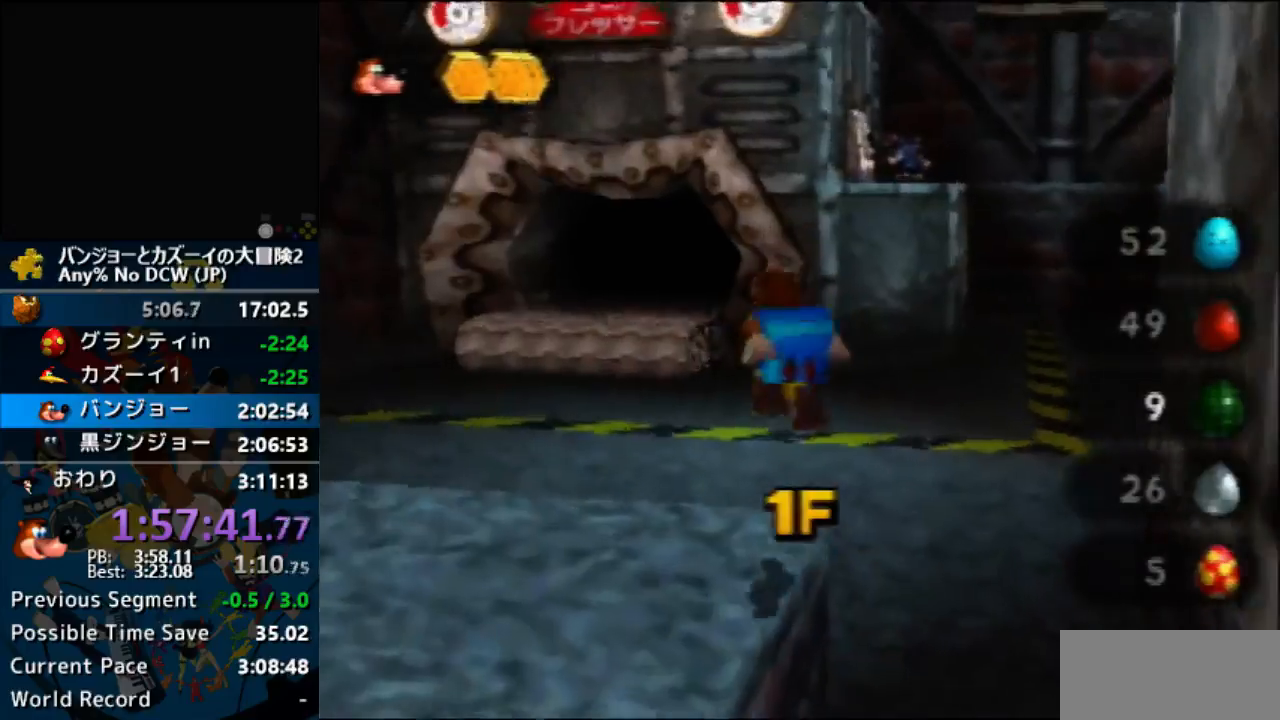
{"buttons": ["B"], "left_stick": "up", "events": [[433, "A", "down"], [433, "B", "down"], [467, "A", "up"]]}
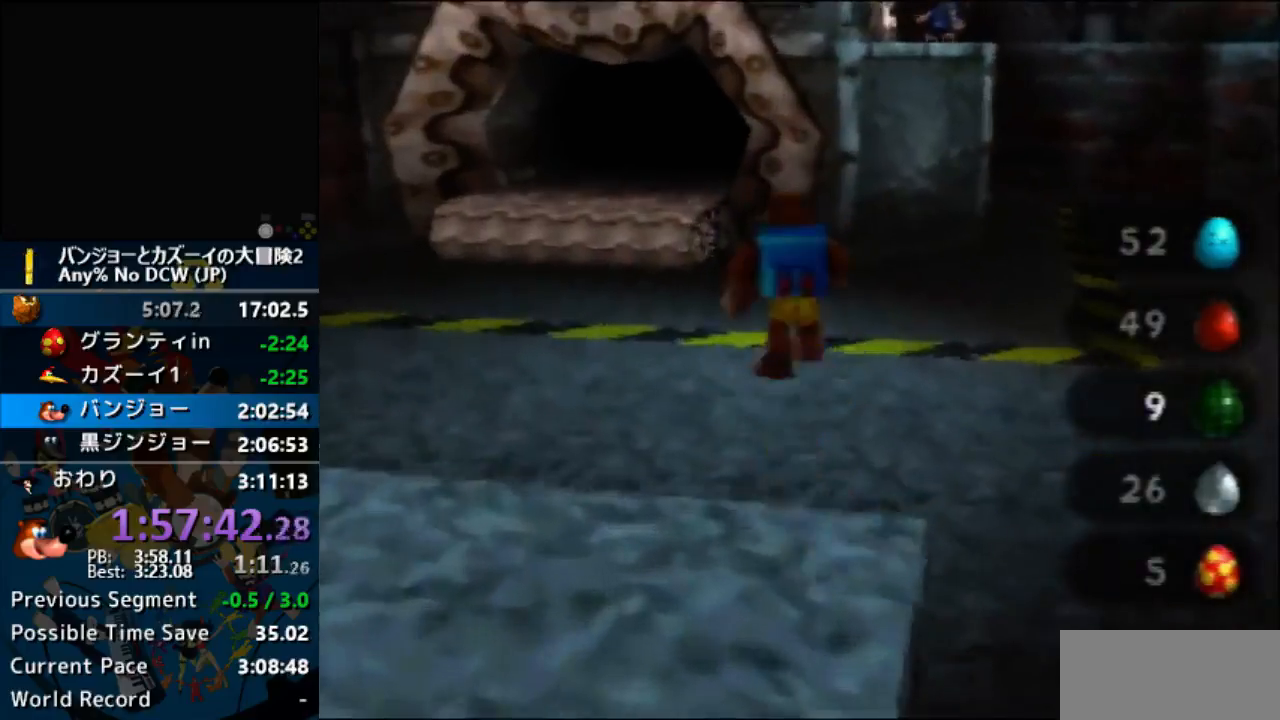
{"buttons": ["A"], "left_stick": "up", "events": [[33, "B", "up"], [67, "A", "down"]]}
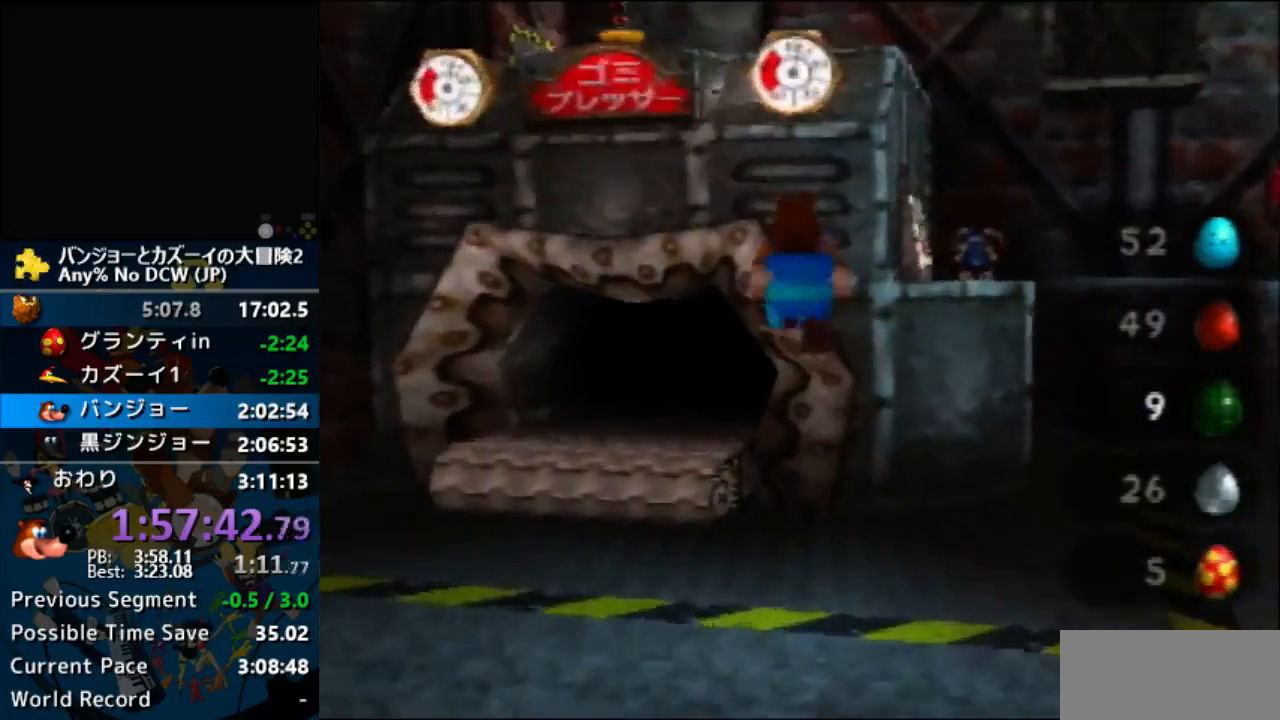
{"buttons": ["A"], "left_stick": "up", "events": []}
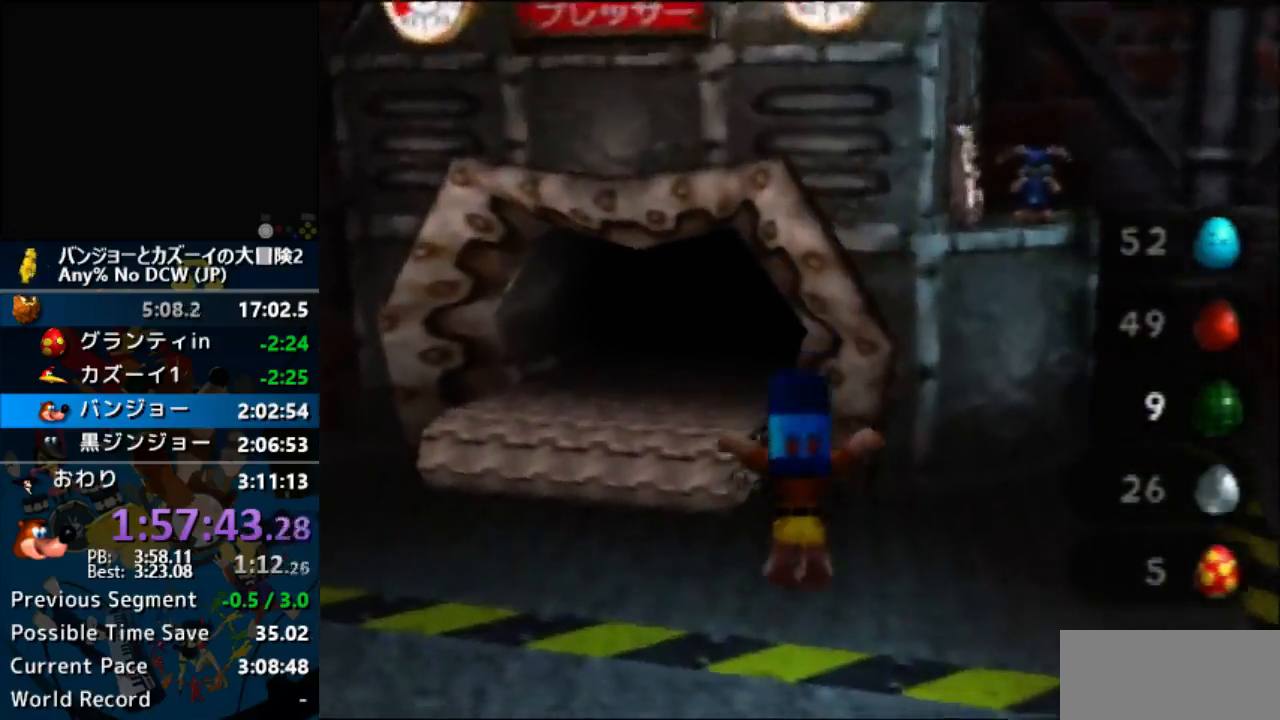
{"buttons": ["A"], "left_stick": "up", "events": [[33, "A", "up"], [233, "A", "down"], [300, "A", "up"], [367, "A", "down"], [433, "A", "up"], [500, "A", "down"]]}
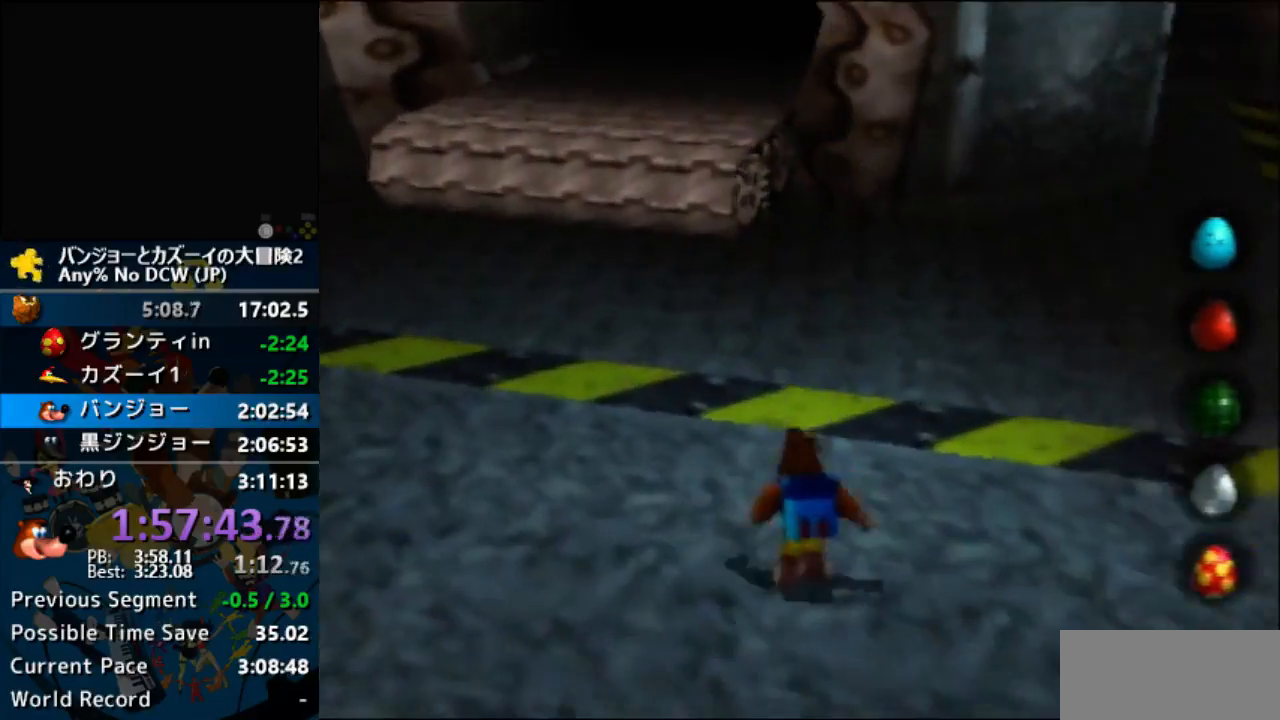
{"buttons": [], "left_stick": "up"}
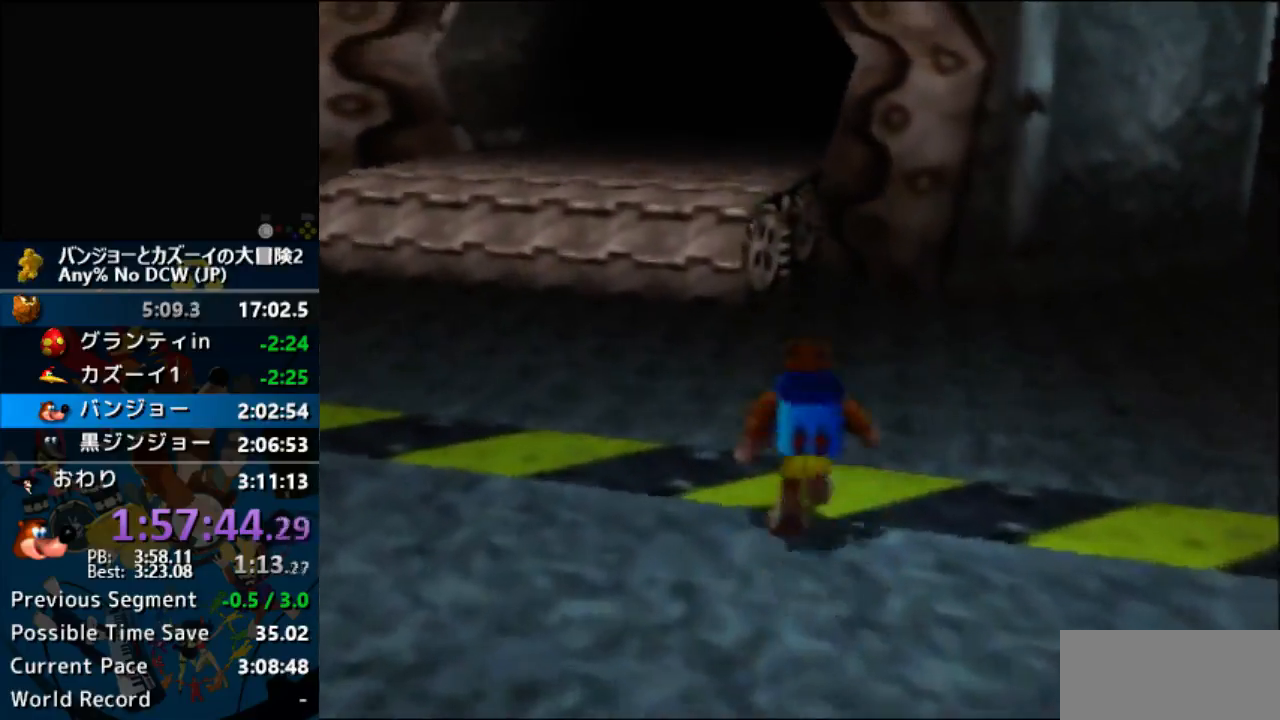
{"buttons": [], "left_stick": "up", "events": [[67, "A", "down"], [267, "A", "up"]]}
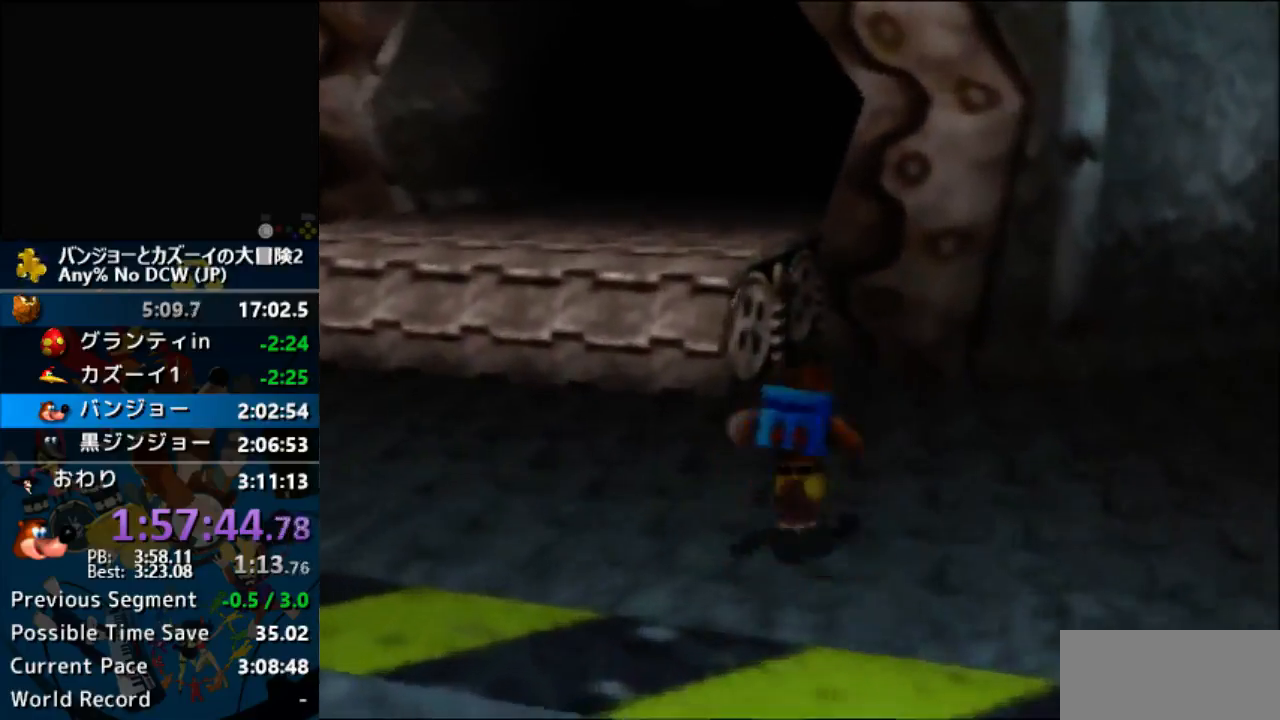
{"buttons": [], "left_stick": "up", "events": [[200, "A", "down"], [333, "A", "up"]]}
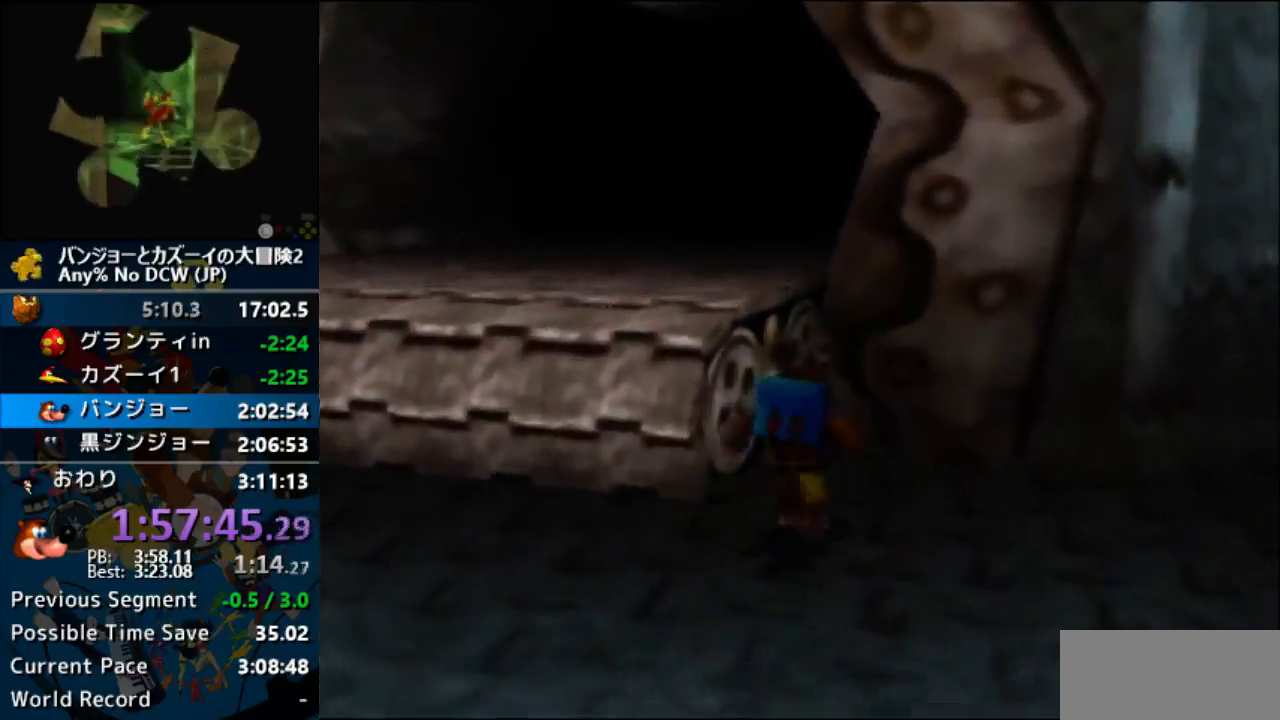
{"buttons": [], "left_stick": "up", "events": [[167, "B", "down"], [267, "B", "up"], [300, "A", "down"], [400, "A", "up"]]}
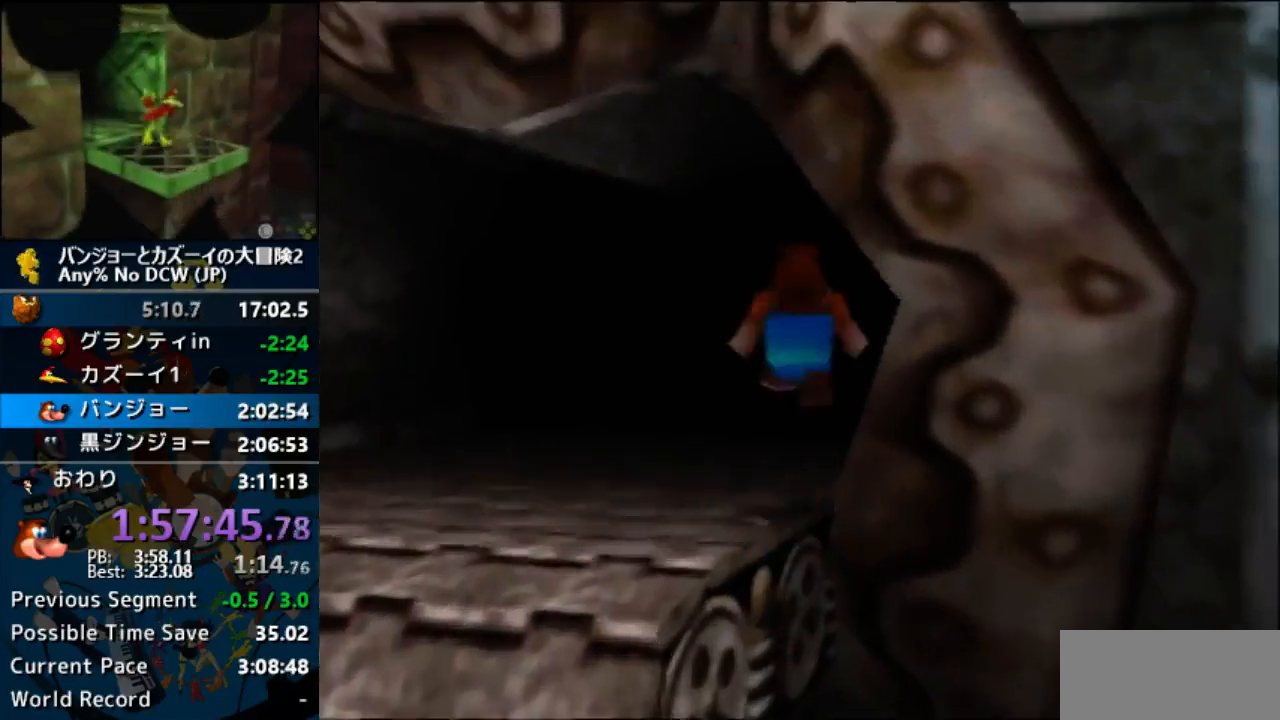
{"buttons": ["A"], "left_stick": "up", "events": [[233, "left_stick", "up-right"], [433, "A", "down"], [433, "left_stick", "up"]]}
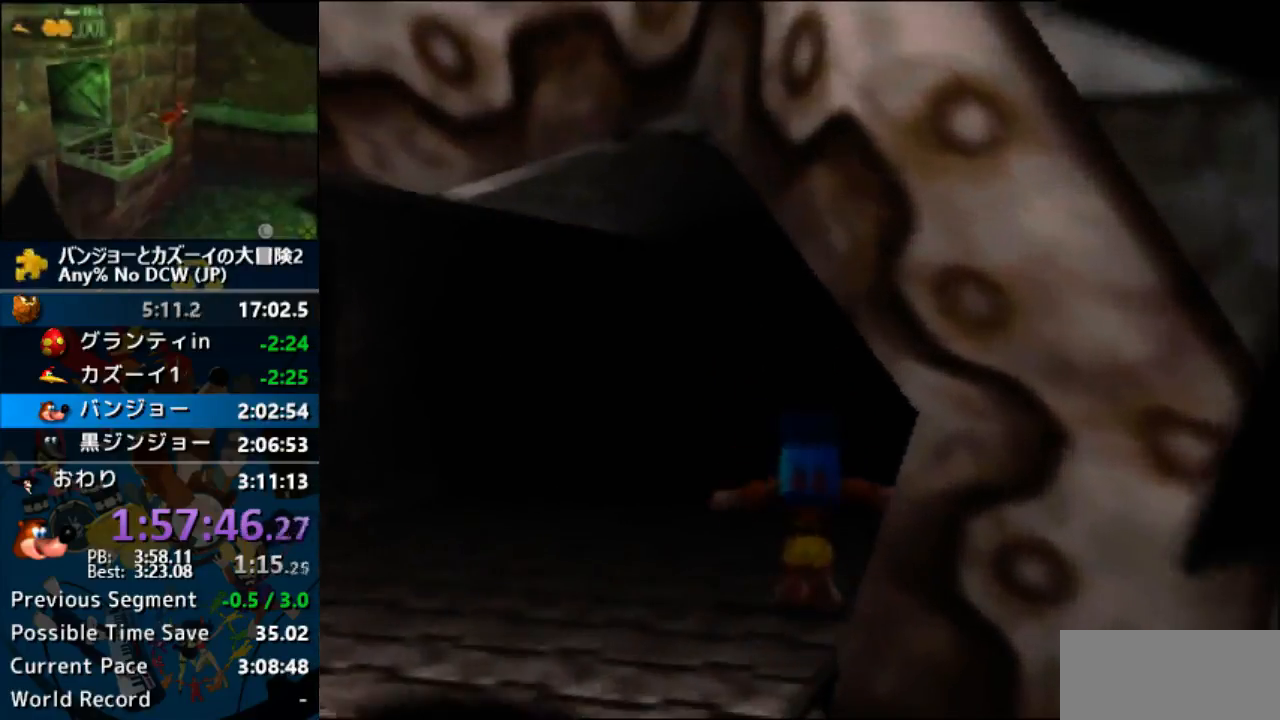
{"buttons": [], "left_stick": "up", "events": [[167, "A", "up"]]}
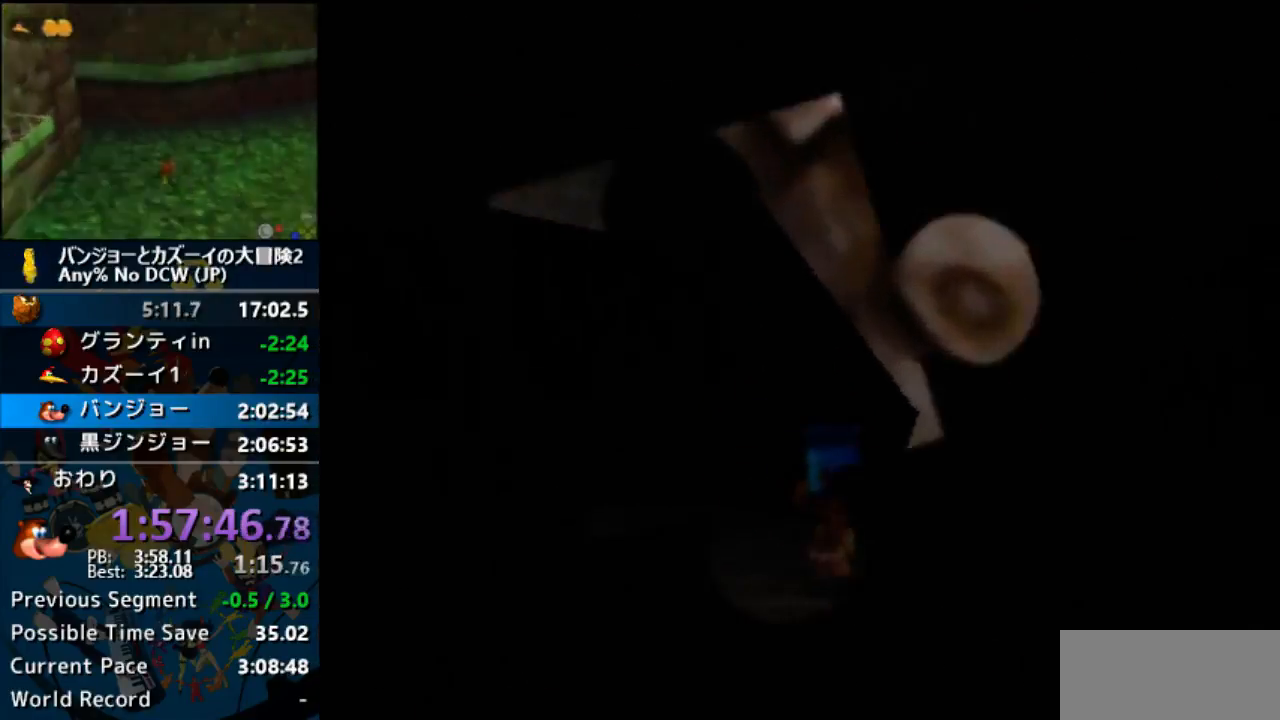
{"buttons": [], "left_stick": "center", "events": [[167, "left_stick", "center"]]}
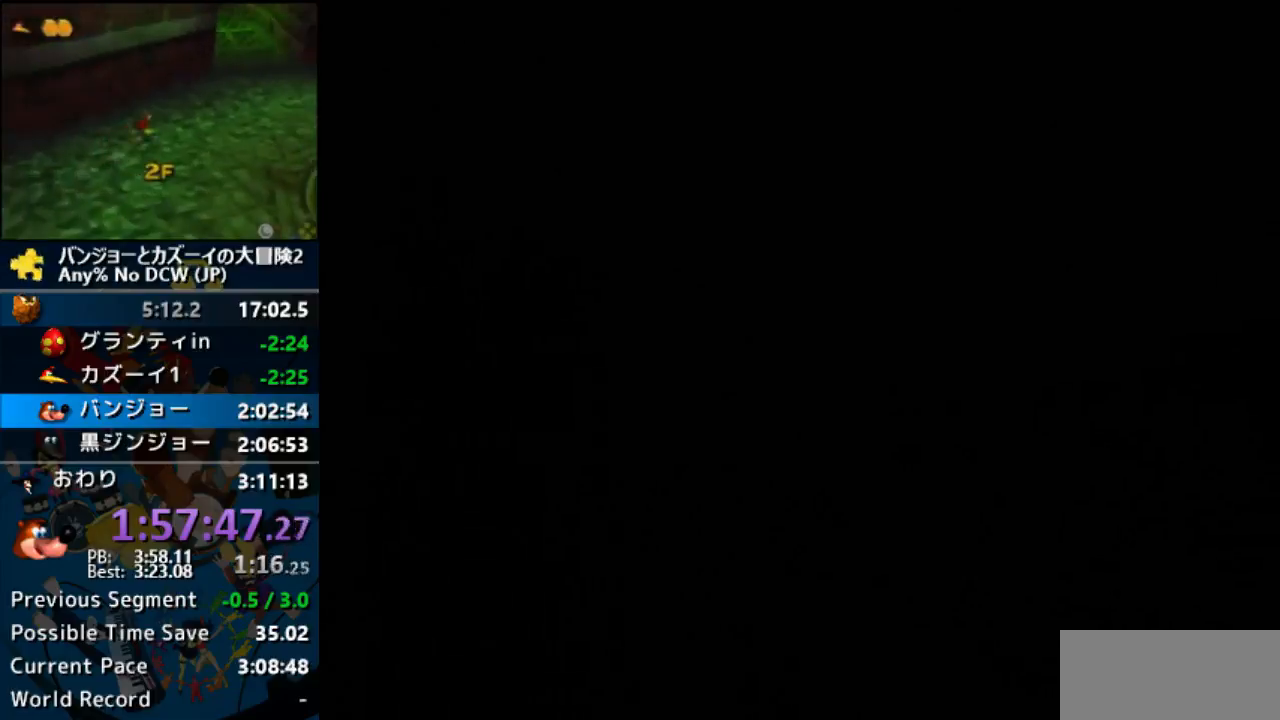
{"buttons": [], "left_stick": "center", "events": []}